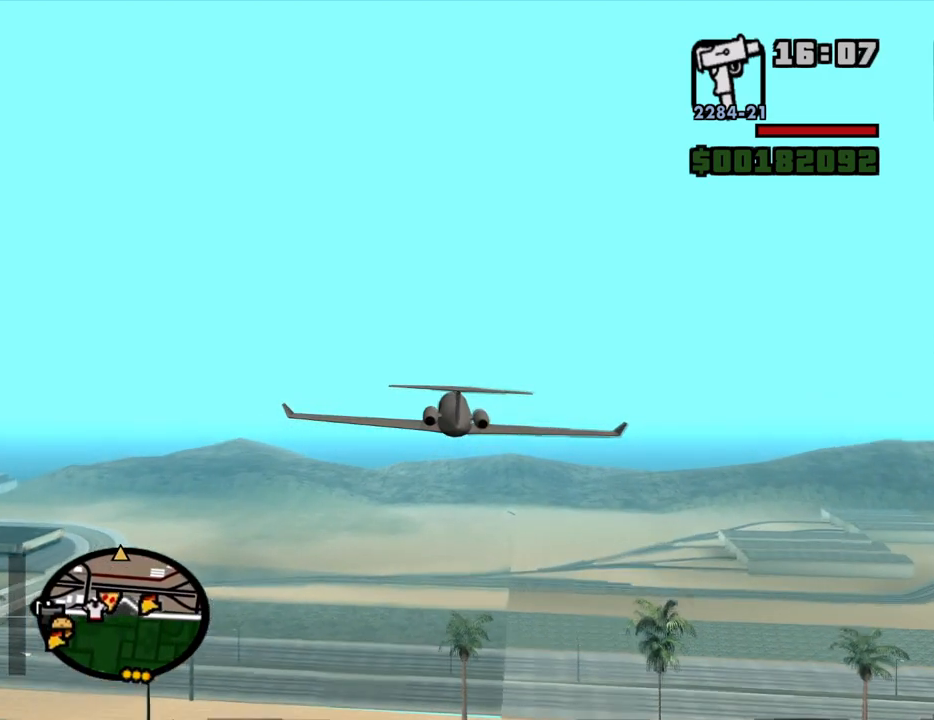
Gameplay with keyboard and mouse; each line is a JSON object with the keys and mouse buttons held at the frame after it. "events" lists presses ("down") and releases ("up") of "1", "2", "3", "4", "5", "6", "8", "a", "alt", "c", "ctrl", "d", "down", "e", "escape", "f", "f1", "f2", "f3", "g", "h", "left", "num2", "q", "r", "right", "s", "shift", "space", "t", "tab", "up", "v", "w", "x", "z", "mouse_left", "mouse_middle", "mouse_right", "mouse_wheel_up" and "mouse_wheel_down" between this image and that frame as [ms after this image, input, new state], when the widget could be followed in between. "mouse_left", "mouse_middle", "mouse_right", "mouse_wheel_up", "mouse_wheel_down" = the "left", "middle", "right", "wheel_up", "wheel_down" buttons of the "mouse" list. No other keys are recorded. Mouse movement is not recorded.
{"keys": ["w"], "mouse": [], "events": [[50, "q", "up"]]}
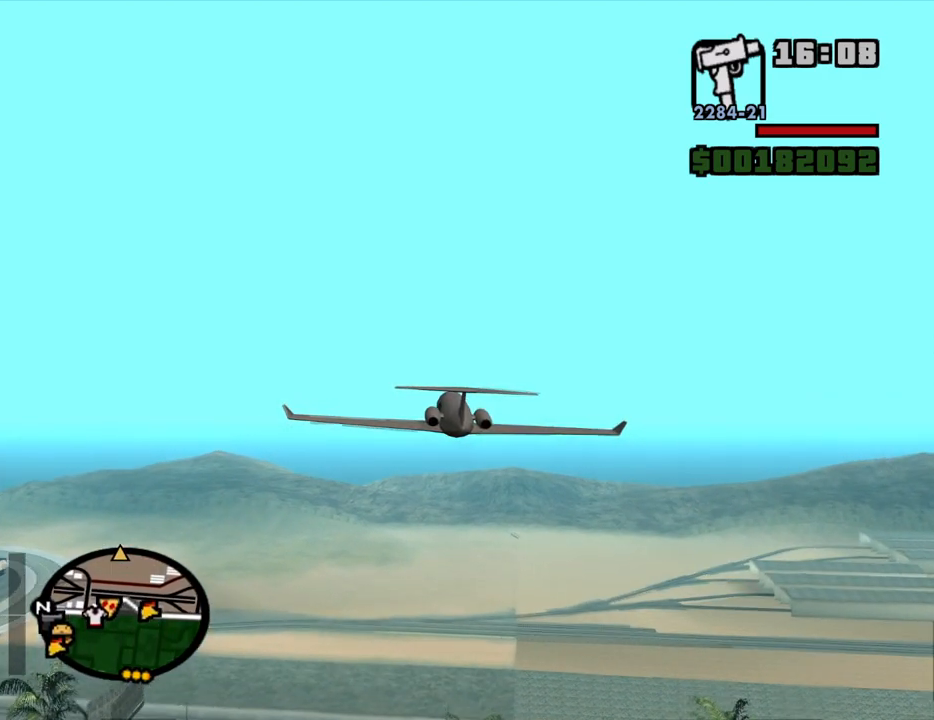
{"keys": ["2", "w"], "mouse": [], "events": [[17, "q", "down"], [200, "q", "up"], [484, "2", "down"]]}
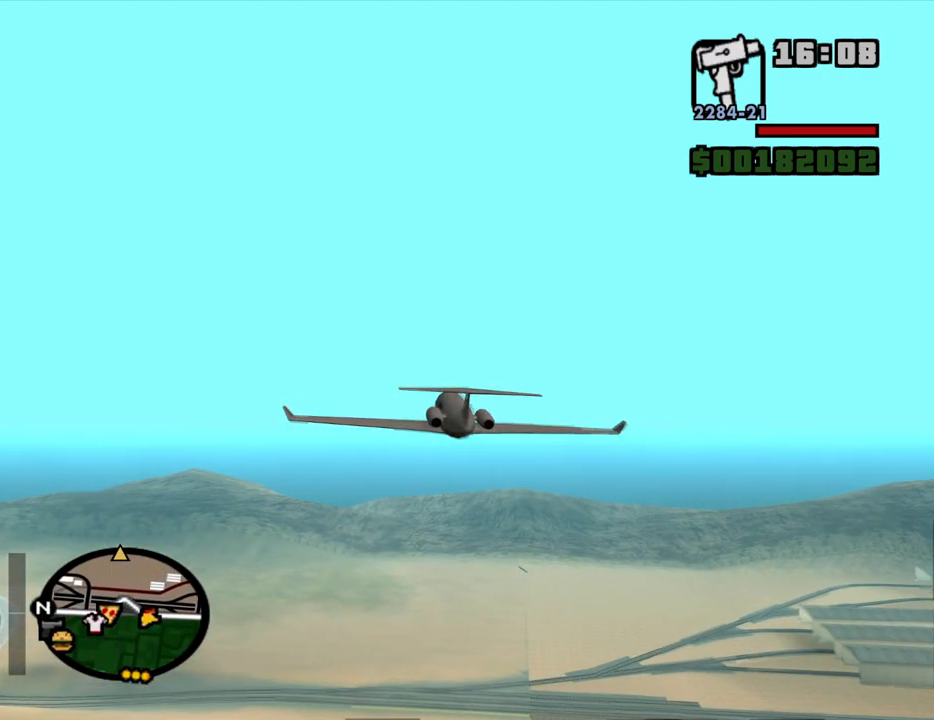
{"keys": ["q", "w"], "mouse": [], "events": [[134, "2", "up"], [500, "q", "down"]]}
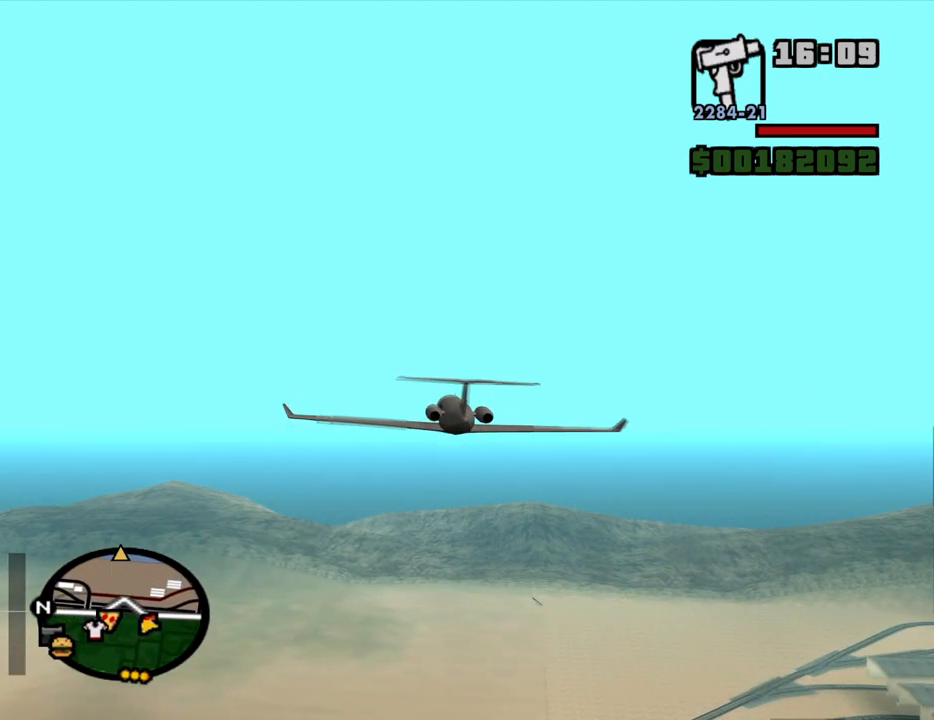
{"keys": ["w"], "mouse": [], "events": [[150, "q", "up"]]}
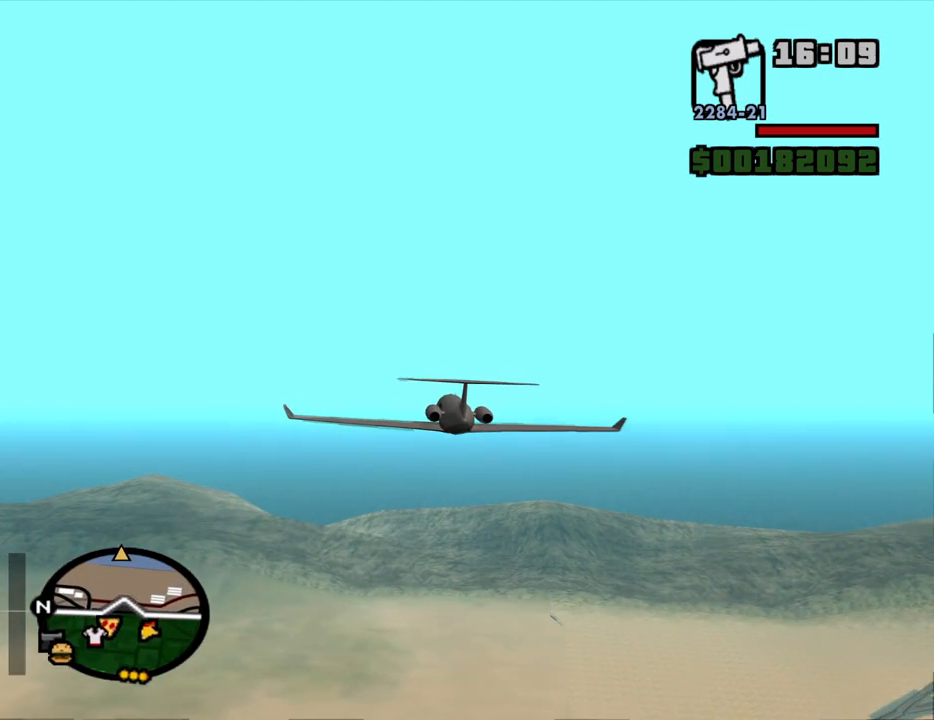
{"keys": ["w"], "mouse": [], "events": []}
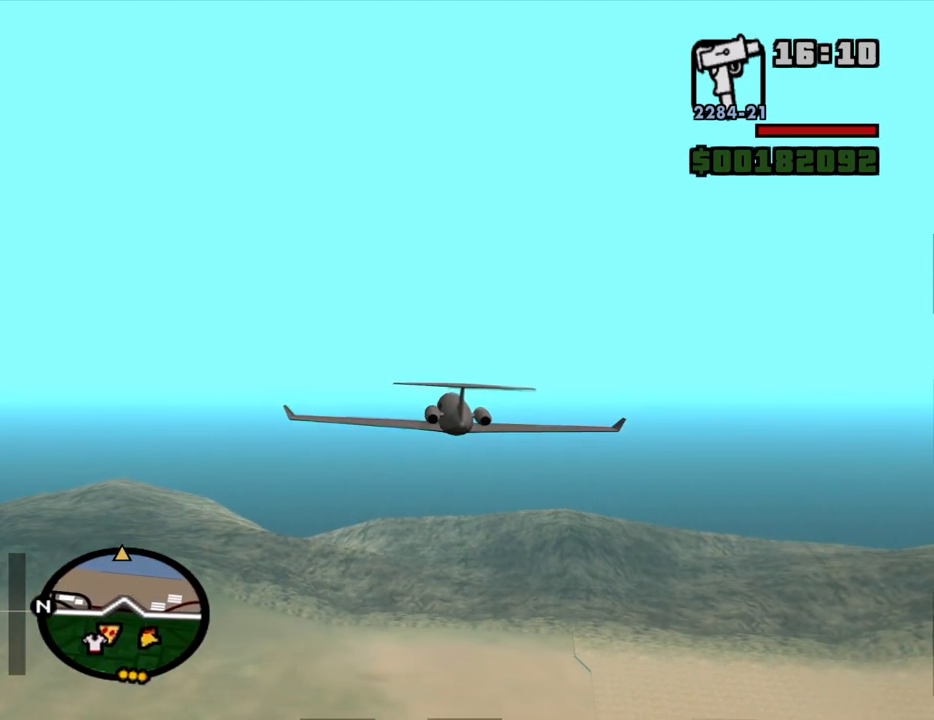
{"keys": ["w"], "mouse": [], "events": []}
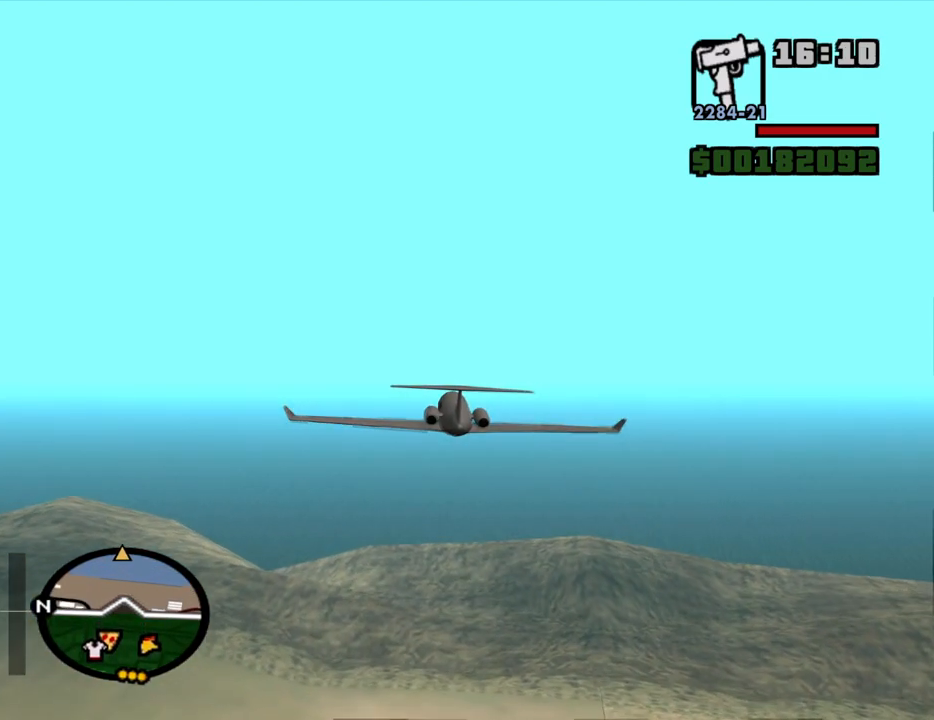
{"keys": ["w"], "mouse": [], "events": []}
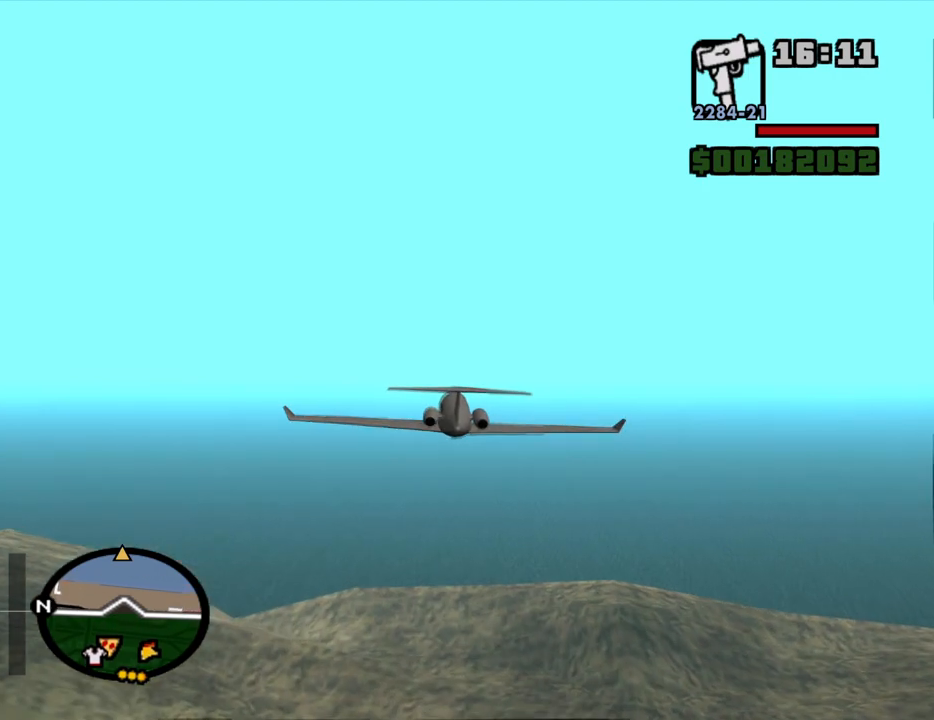
{"keys": ["w"], "mouse": [], "events": [[117, "q", "down"], [250, "q", "up"]]}
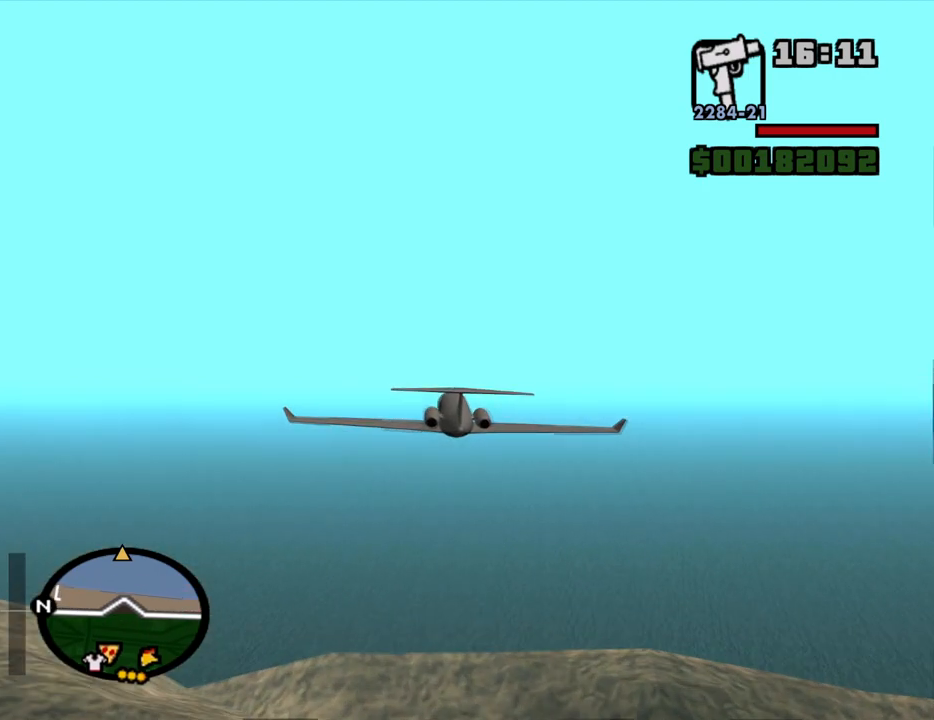
{"keys": ["w"], "mouse": [], "events": []}
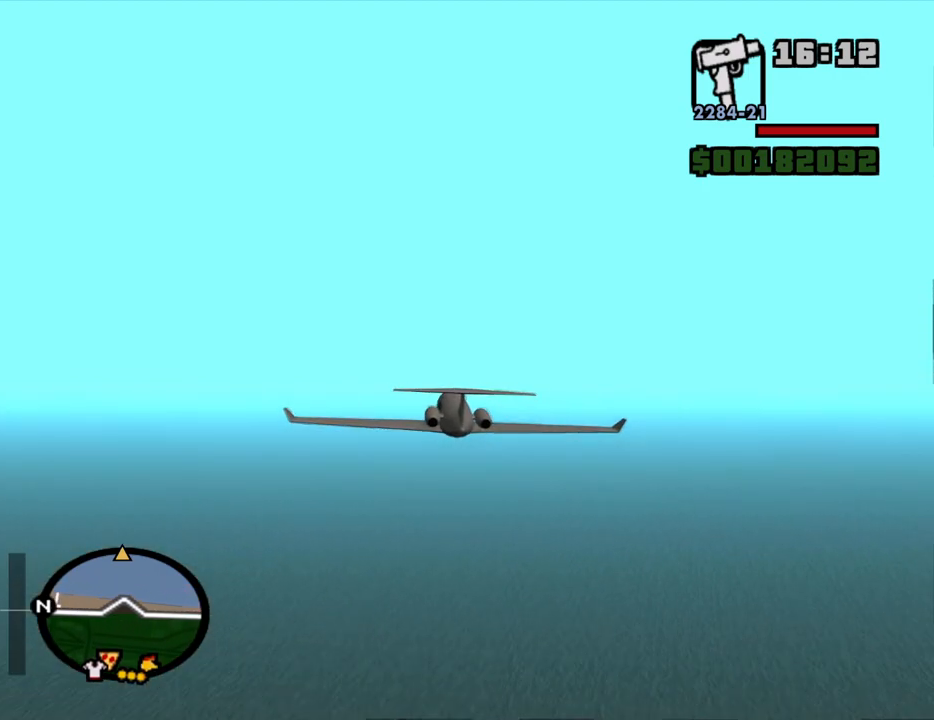
{"keys": ["2", "w"], "mouse": [], "events": [[467, "2", "down"]]}
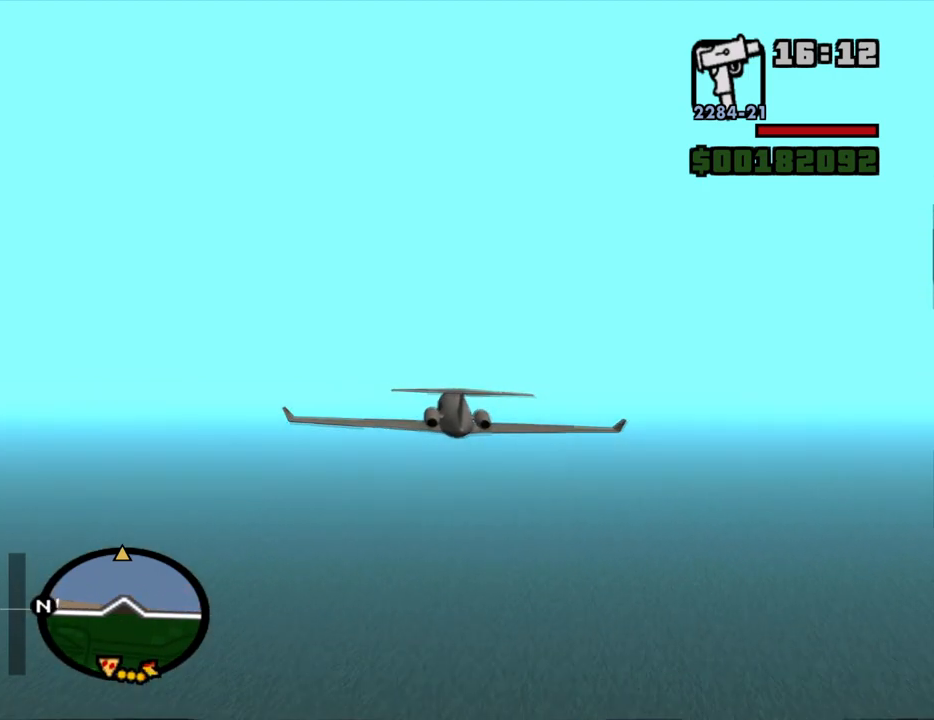
{"keys": ["w"], "mouse": [], "events": [[67, "2", "up"]]}
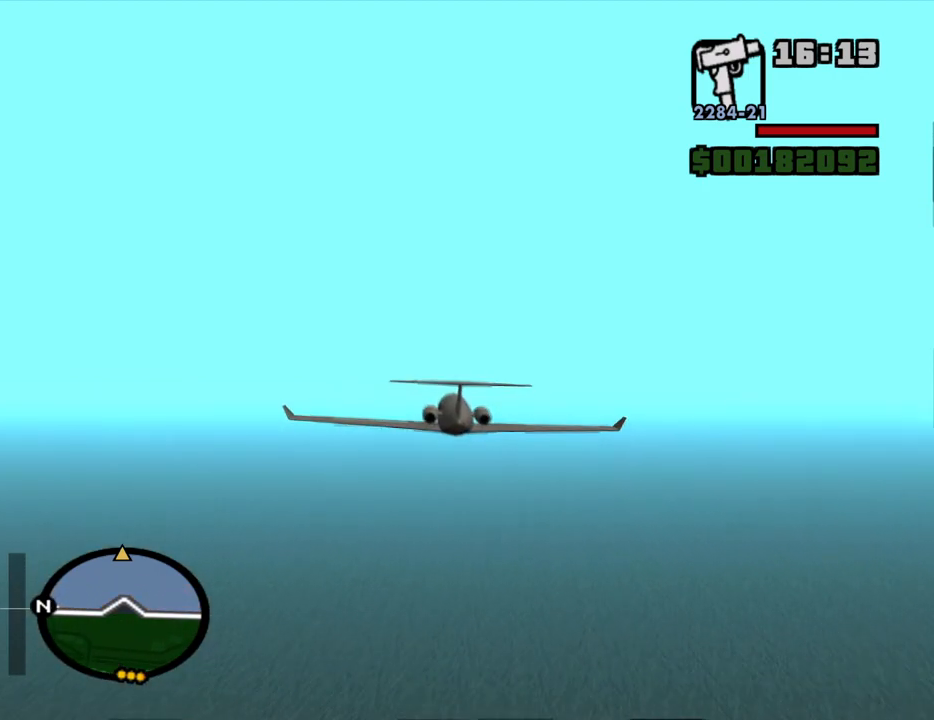
{"keys": ["w"], "mouse": [], "events": [[217, "q", "down"], [367, "q", "up"]]}
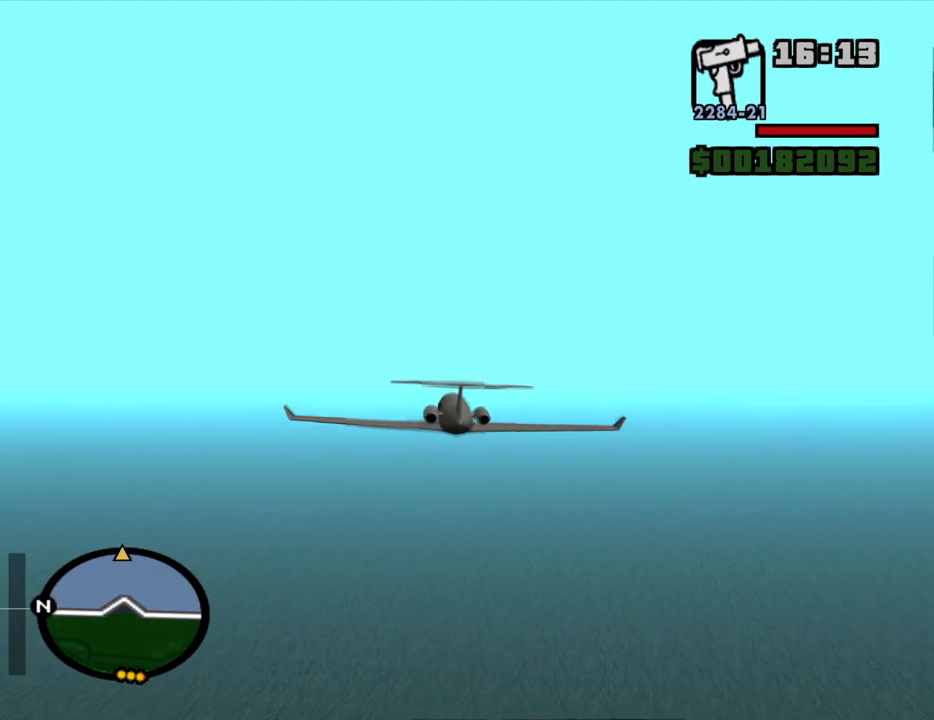
{"keys": ["w"], "mouse": [], "events": []}
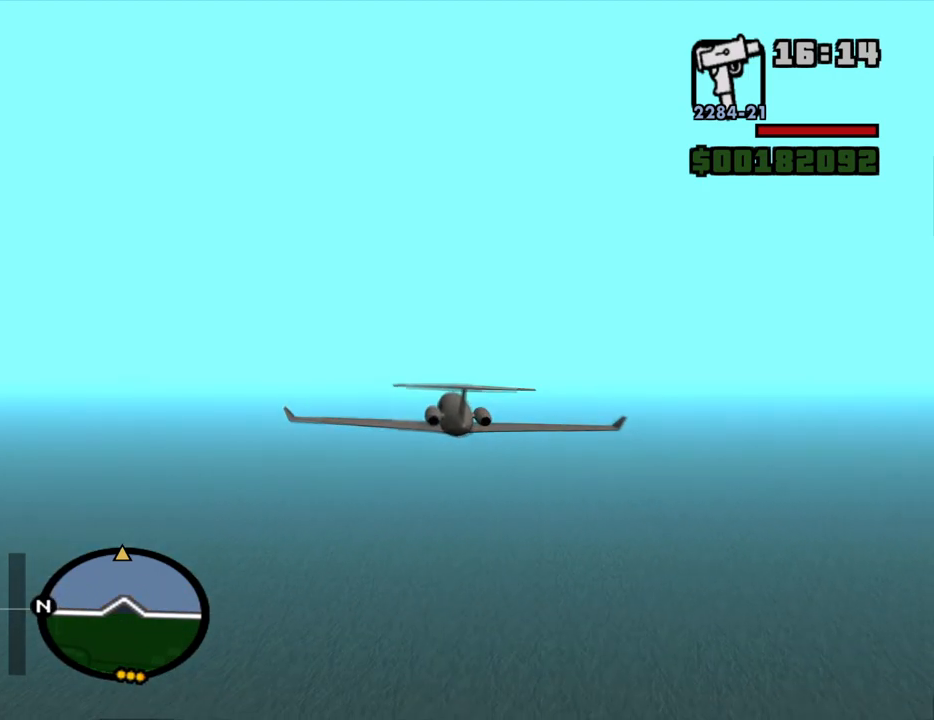
{"keys": ["w"], "mouse": [], "events": []}
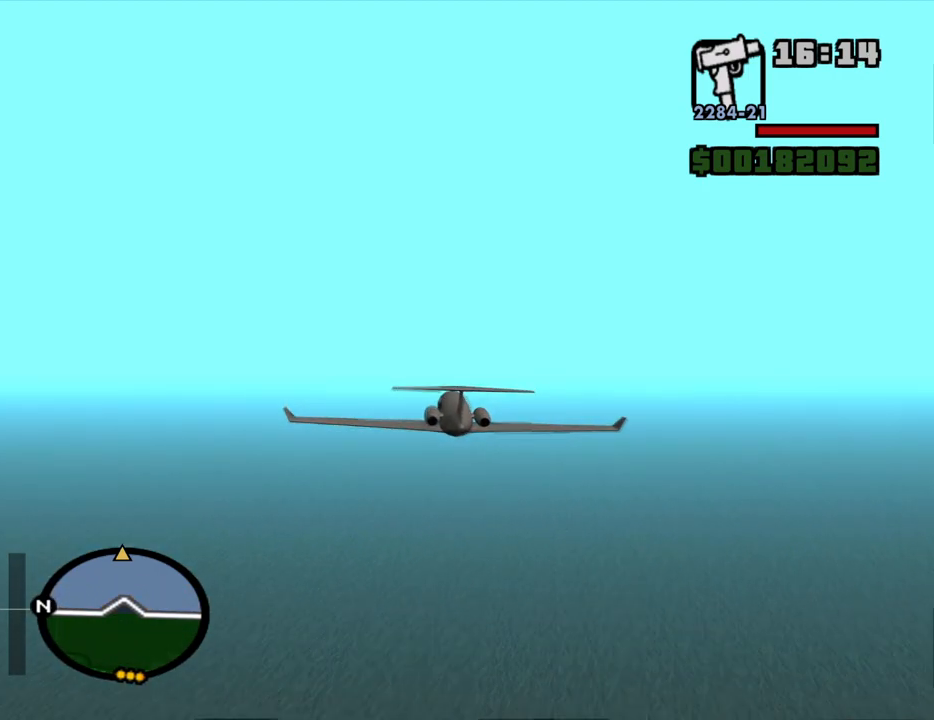
{"keys": ["w"], "mouse": [], "events": []}
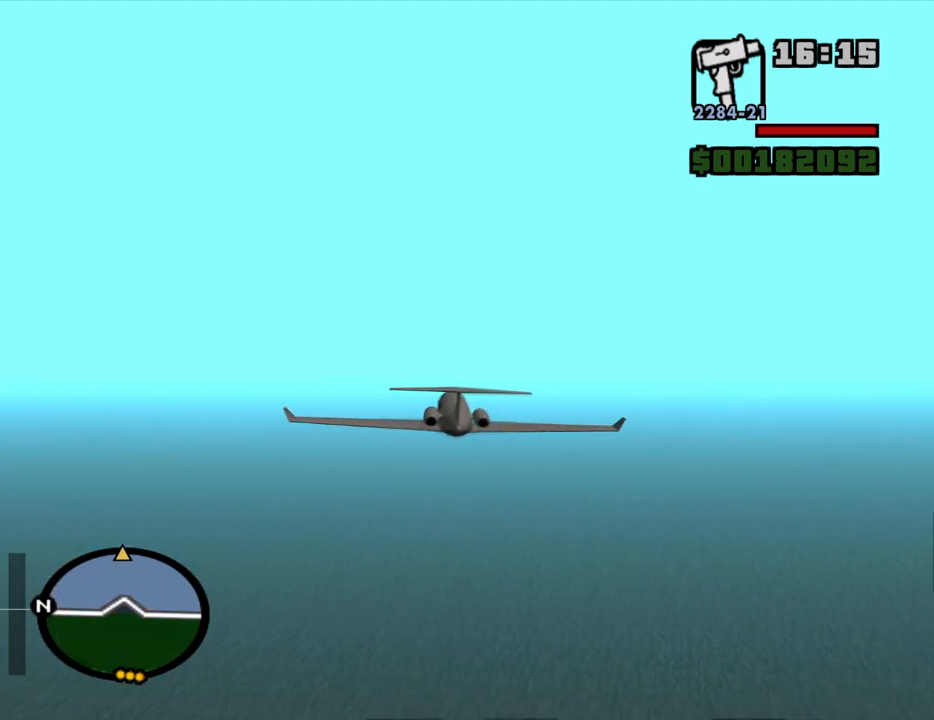
{"keys": ["w"], "mouse": [], "events": []}
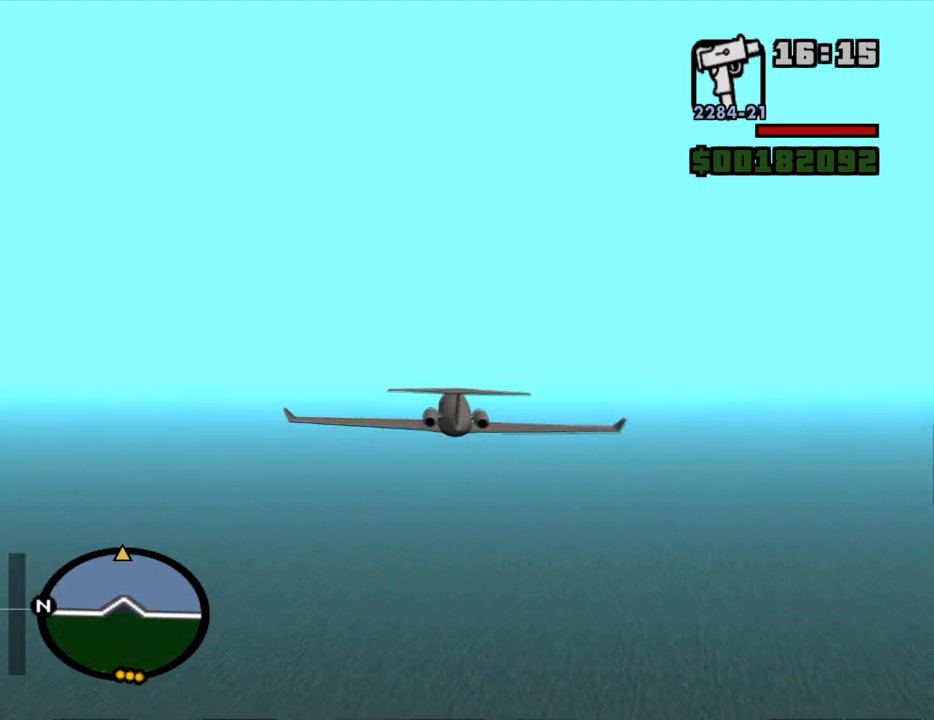
{"keys": ["w"], "mouse": [], "events": []}
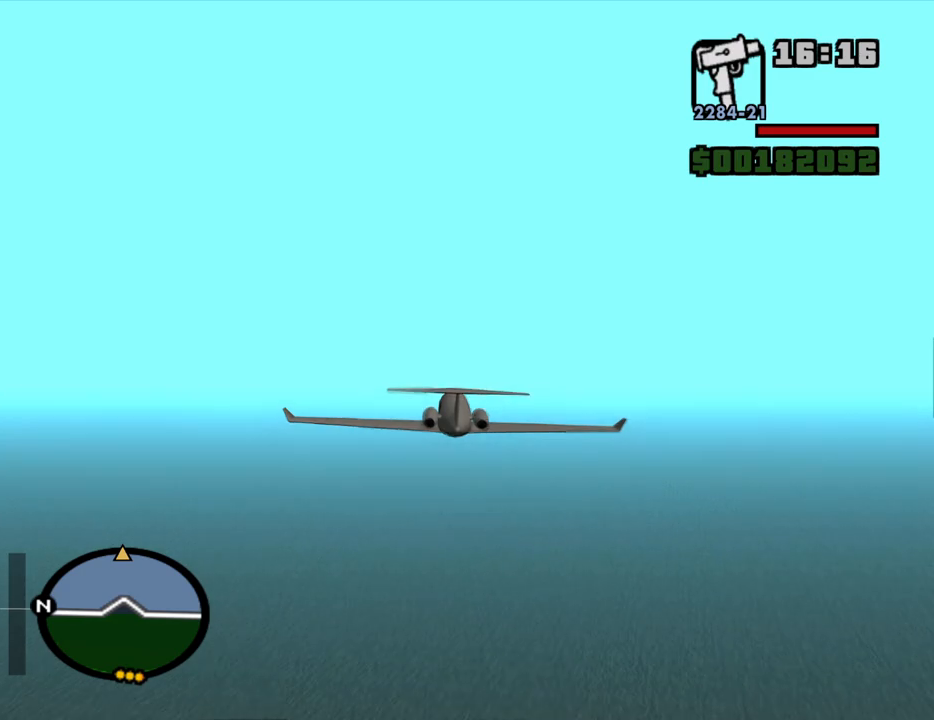
{"keys": ["w"], "mouse": [], "events": []}
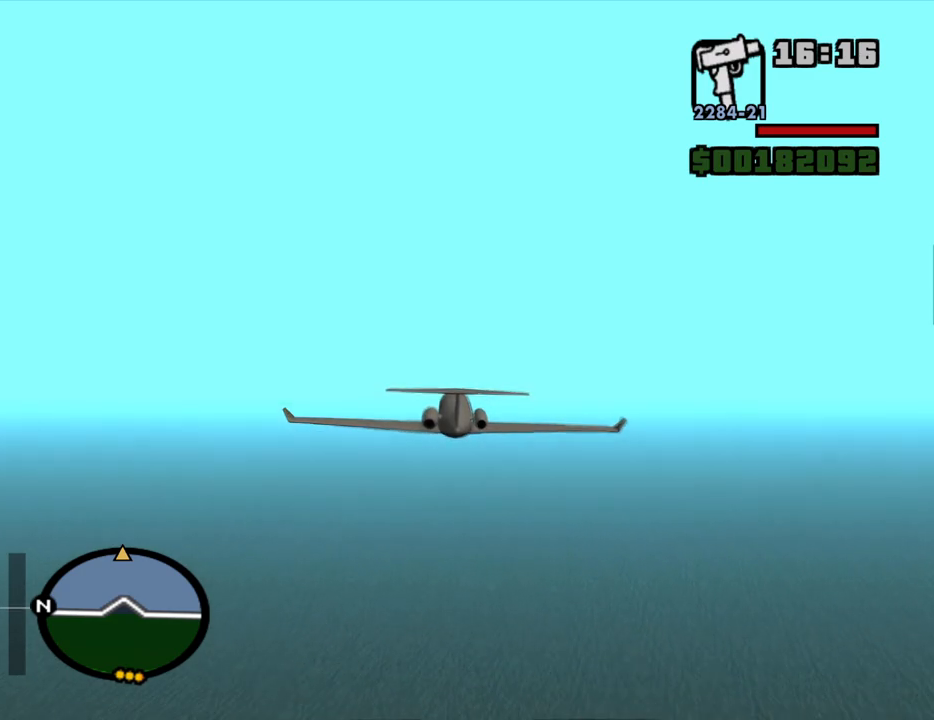
{"keys": ["w"], "mouse": [], "events": []}
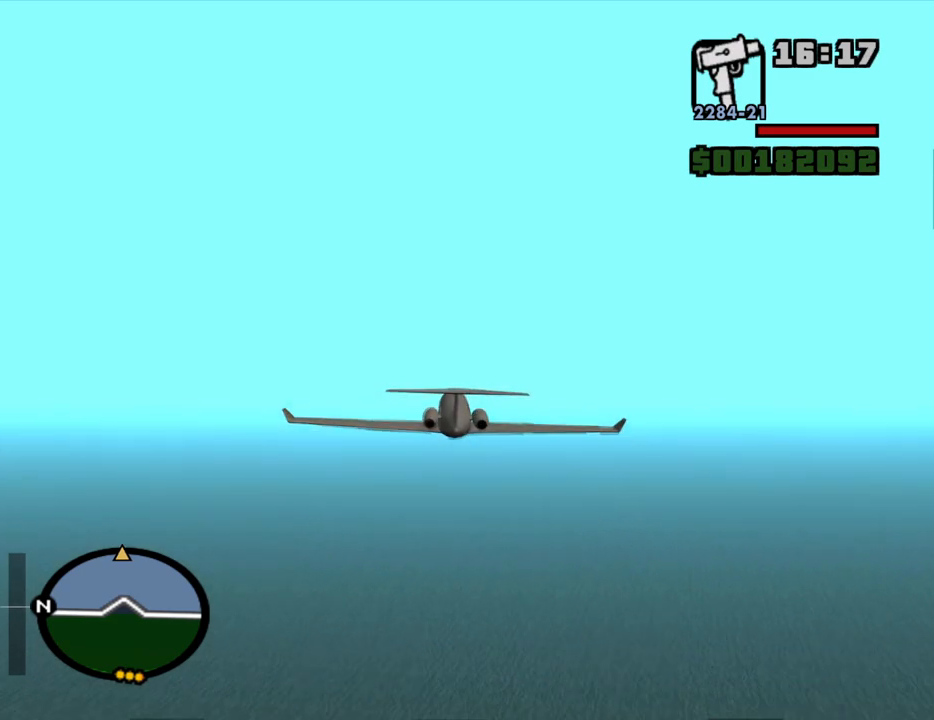
{"keys": ["w"], "mouse": [], "events": []}
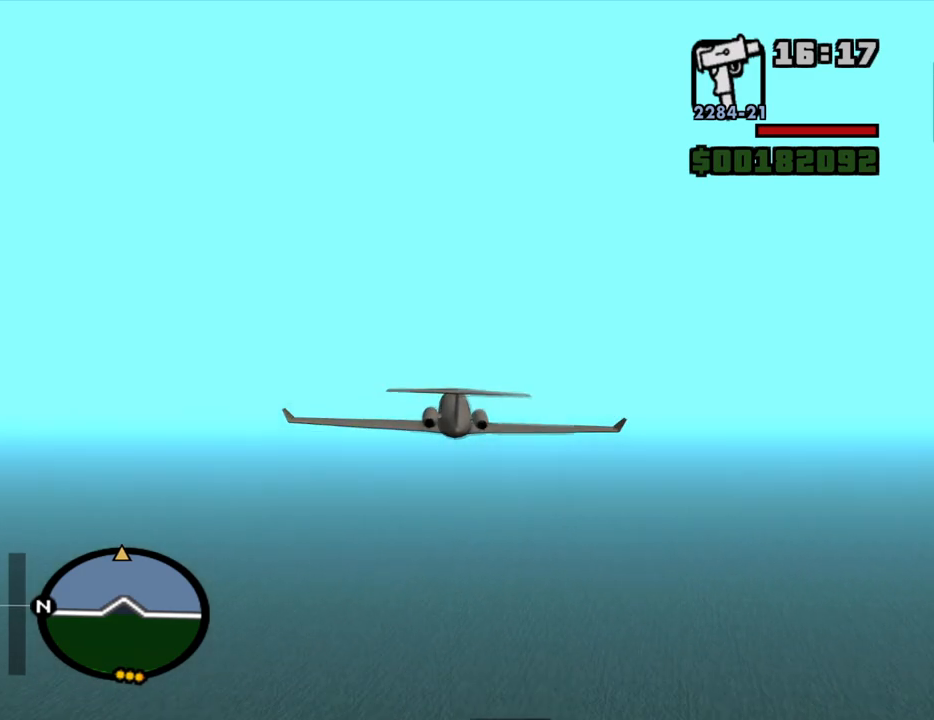
{"keys": ["w"], "mouse": [], "events": []}
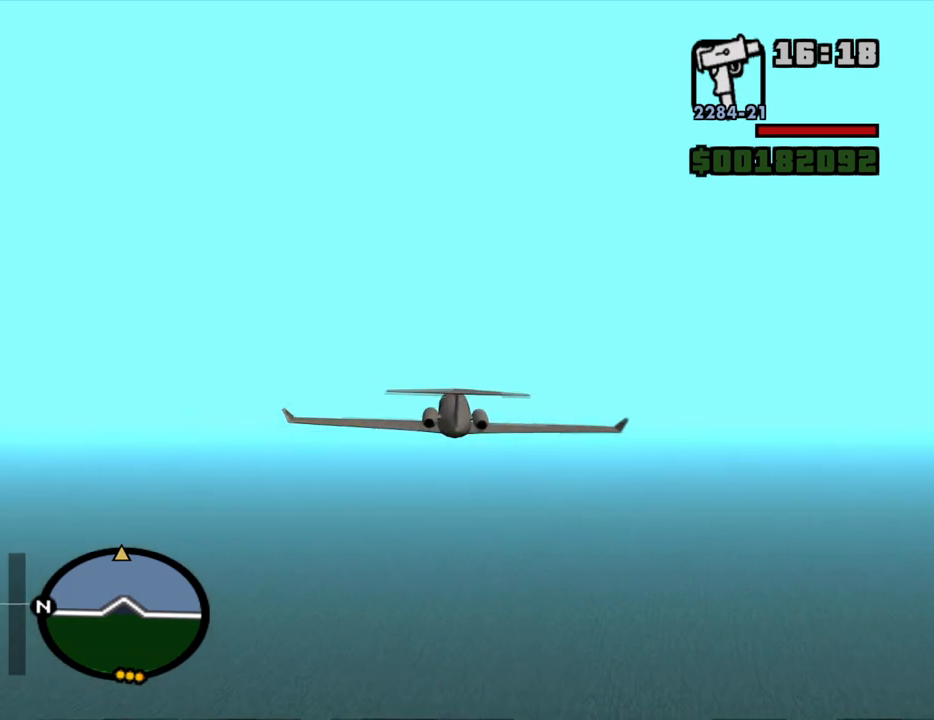
{"keys": ["w"], "mouse": [], "events": []}
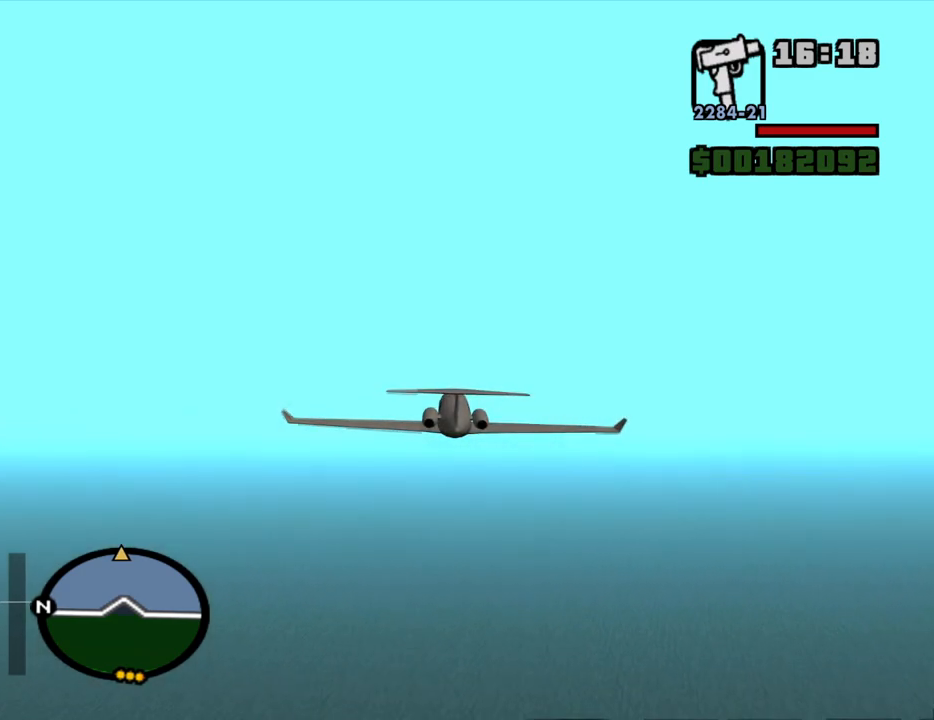
{"keys": ["w"], "mouse": [], "events": [[167, "2", "down"], [300, "2", "up"]]}
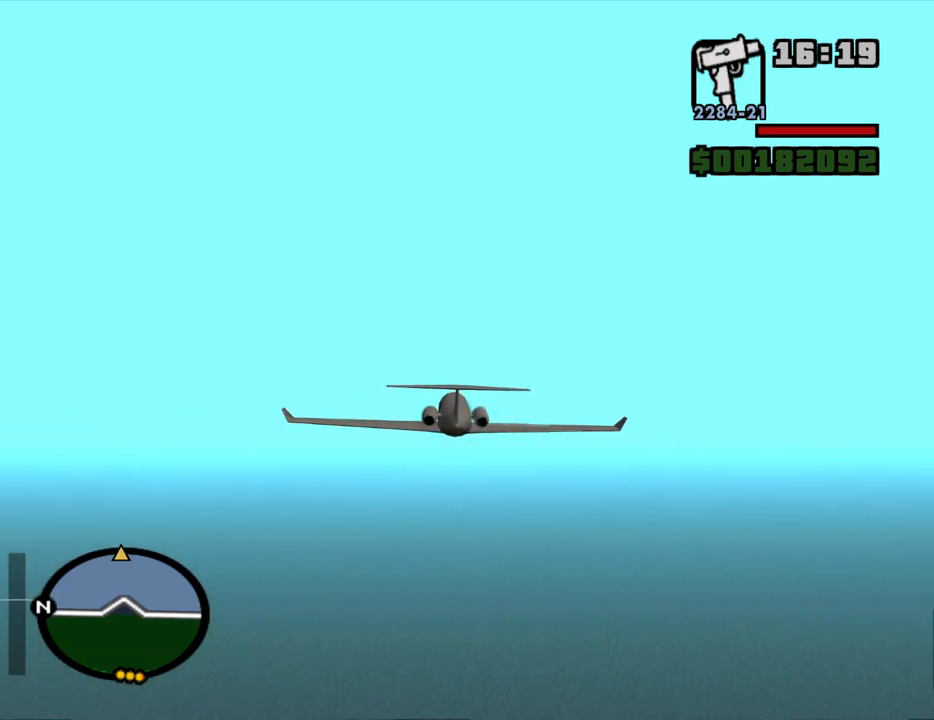
{"keys": ["w"], "mouse": [], "events": []}
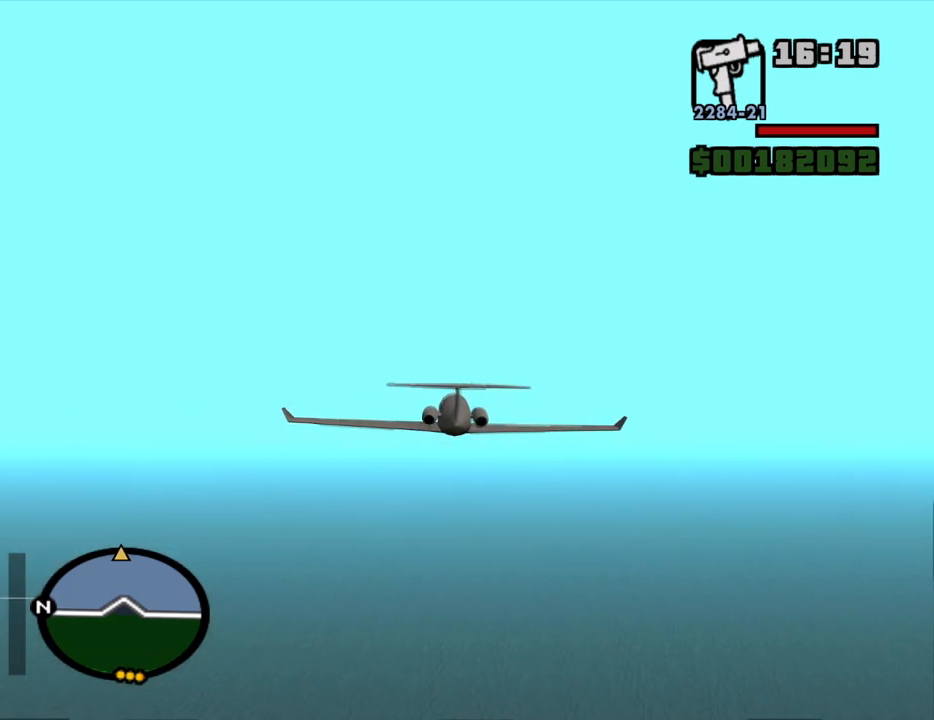
{"keys": ["w"], "mouse": [], "events": []}
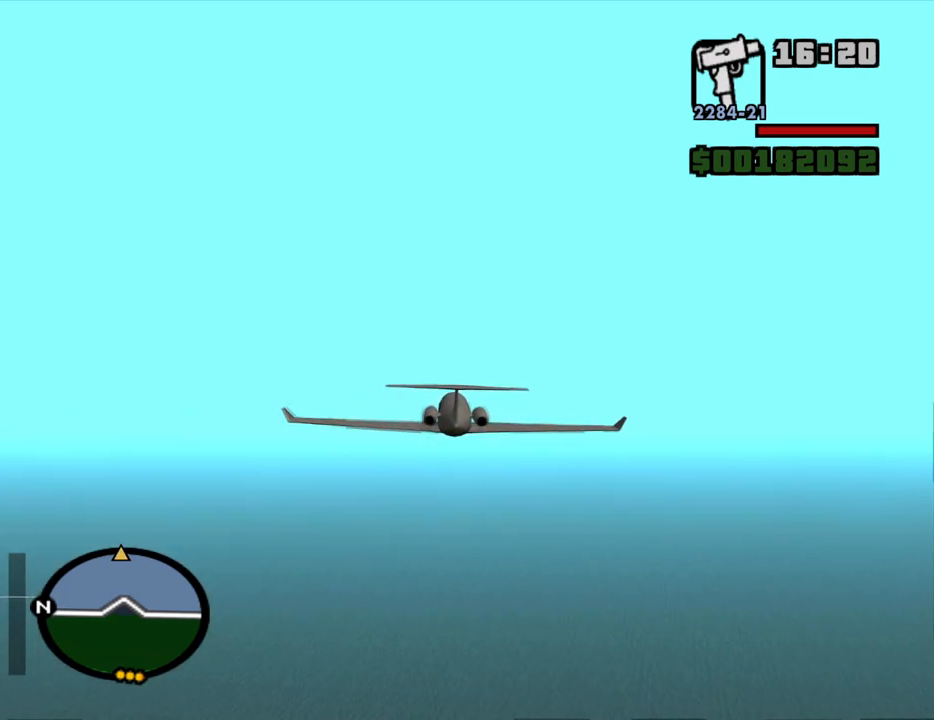
{"keys": ["w"], "mouse": [], "events": []}
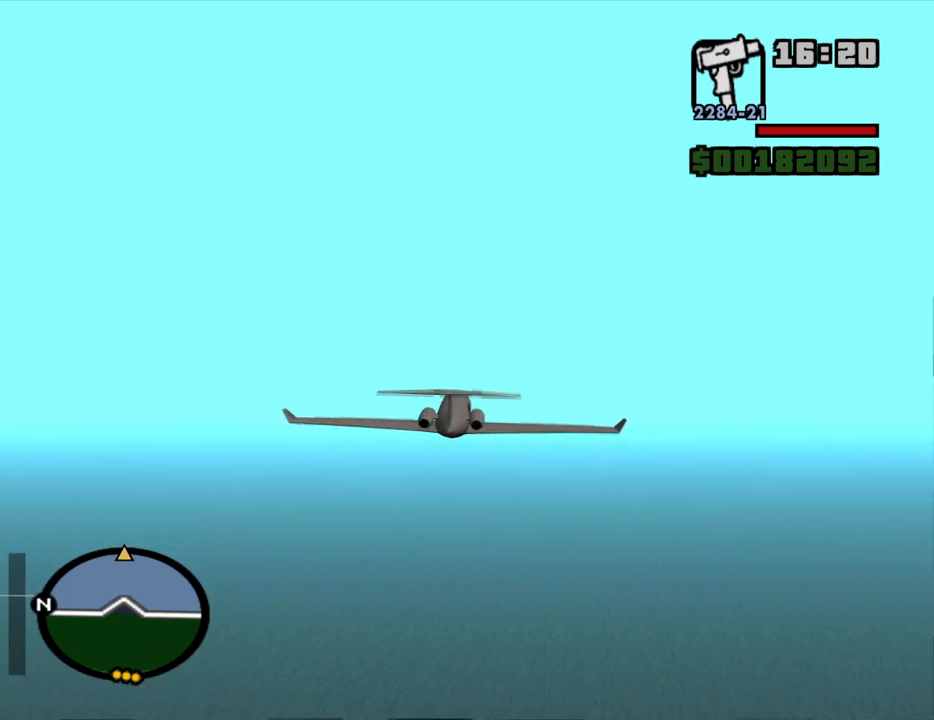
{"keys": [], "mouse": ["left"], "events": [[34, "escape", "down"], [34, "w", "up"], [134, "escape", "up"], [267, "mouse_left", "down"], [367, "mouse_left", "up"], [500, "mouse_left", "down"]]}
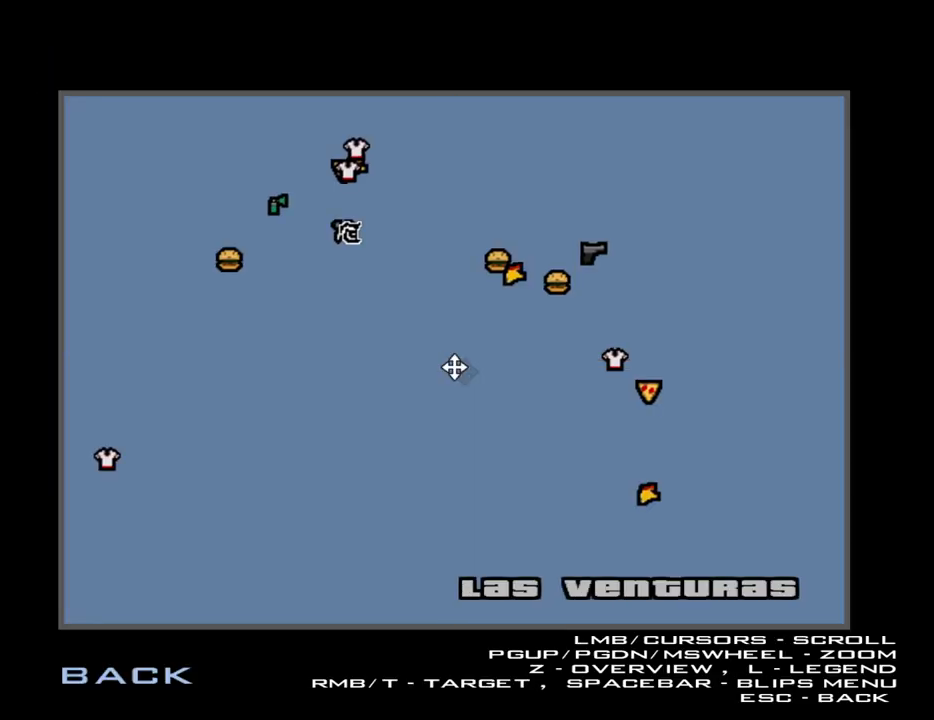
{"keys": [], "mouse": ["left", "wheel_down"], "events": [[184, "mouse_wheel_down", "down"], [284, "mouse_wheel_down", "up"], [384, "mouse_wheel_down", "down"]]}
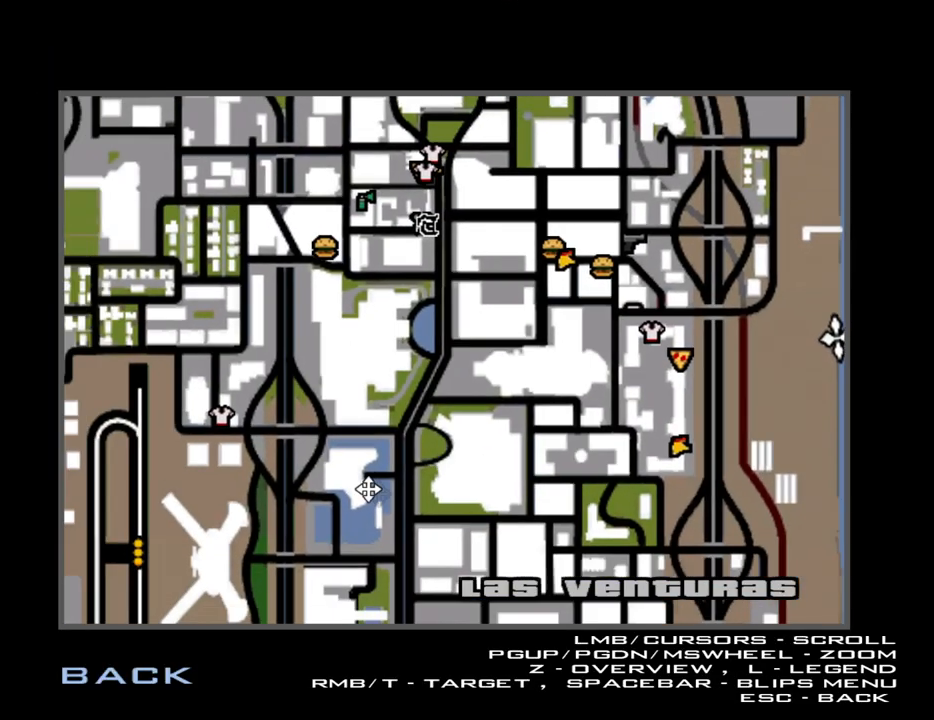
{"keys": [], "mouse": ["left"], "events": [[17, "mouse_wheel_down", "up"], [167, "mouse_wheel_down", "down"], [250, "mouse_wheel_down", "up"], [350, "mouse_wheel_down", "down"], [484, "mouse_wheel_down", "up"]]}